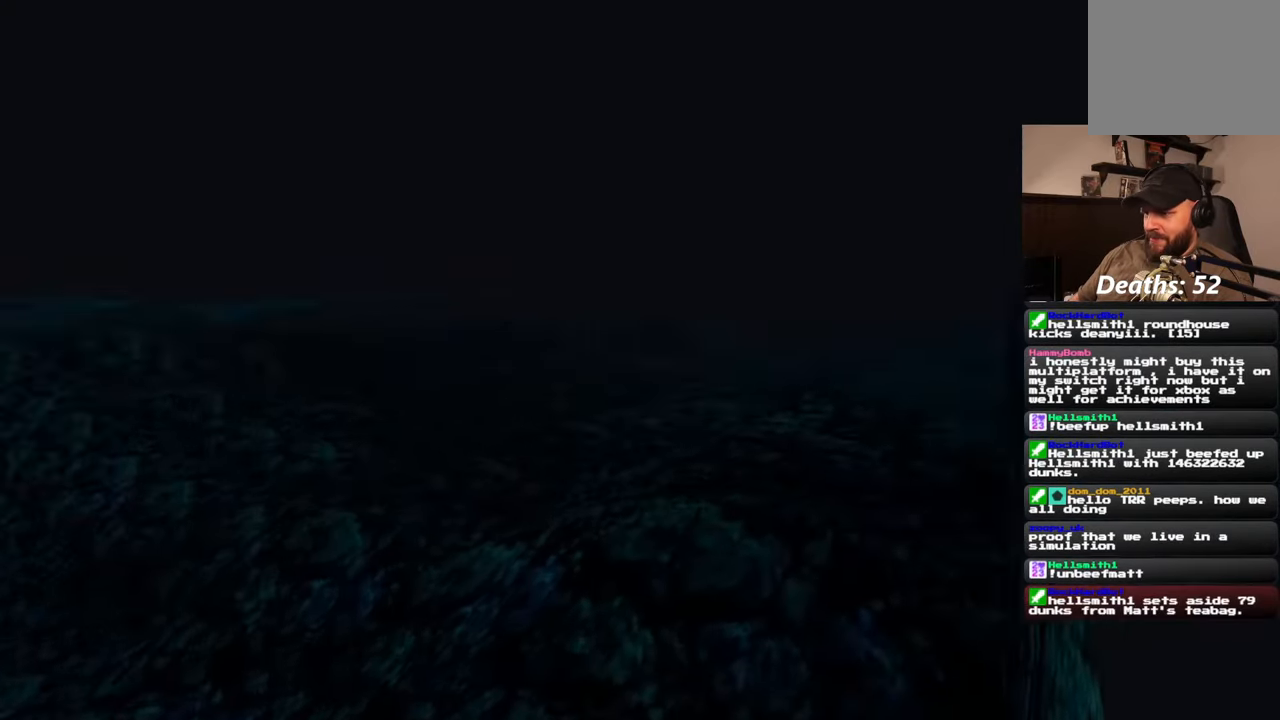
Gameplay with a controller (PlayStation layout); each line is a JSON object with the inputs held at the frame after it (dt_ms = milliseconds from this image to that frame). "events" lists button and stick changes between this image and that frame as [ms after this image, input, new state], when the widget could be followed in between. Not read: L2 L3 R2 R3.
{"dt_ms": 500, "buttons": [], "left_stick": "up-right", "right_stick": "center", "events": [[217, "right_stick", "center"]]}
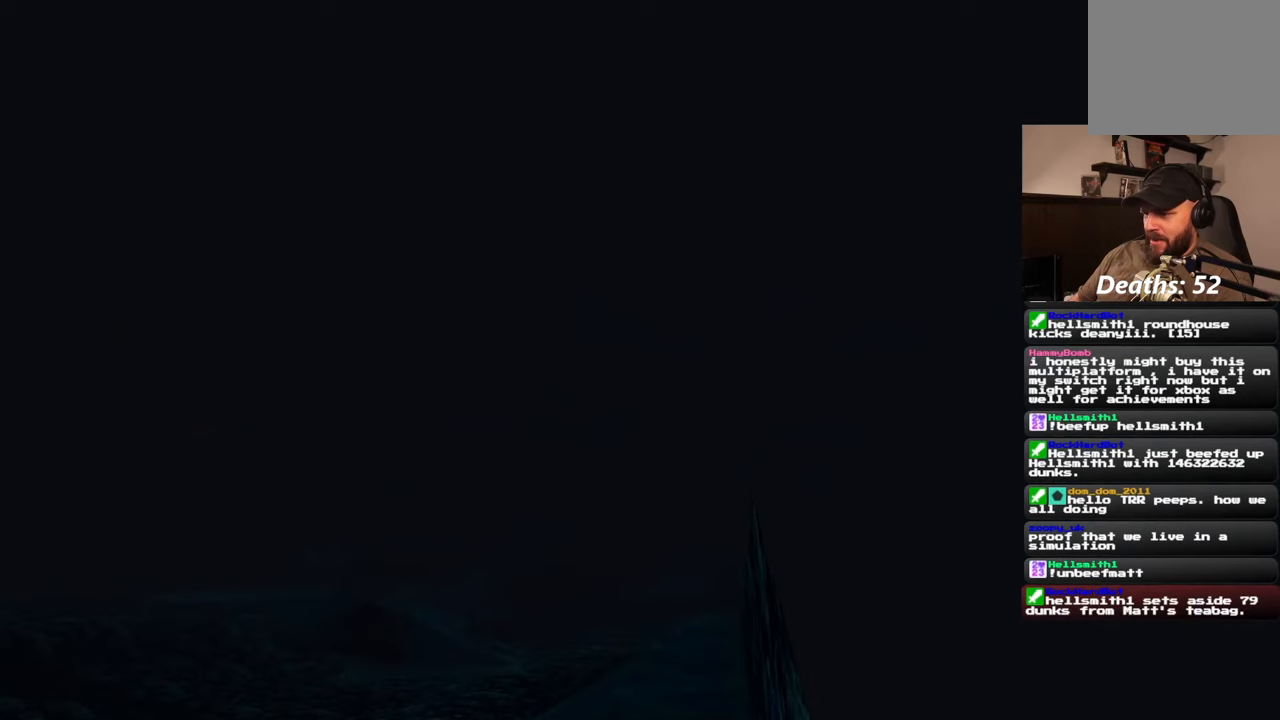
{"dt_ms": 500, "buttons": [], "left_stick": "up-right", "right_stick": "center", "events": []}
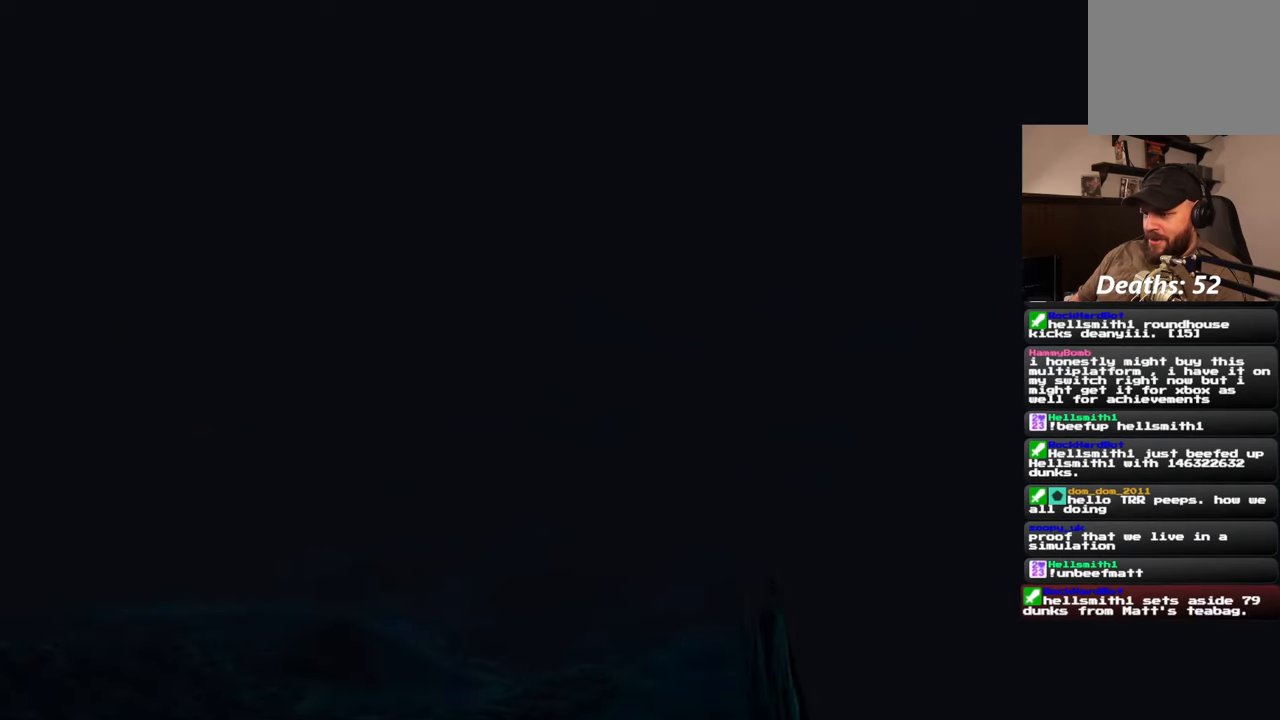
{"dt_ms": 500, "buttons": [], "left_stick": "up-right", "right_stick": "center", "events": []}
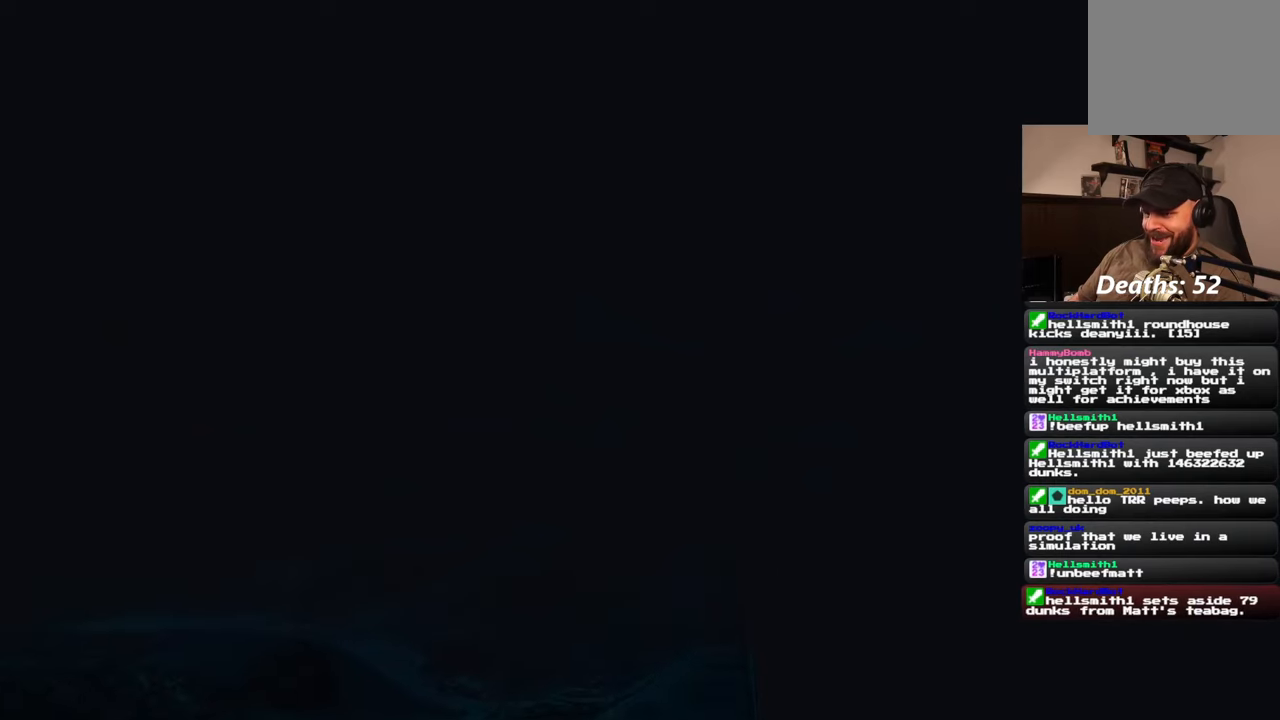
{"dt_ms": 500, "buttons": [], "left_stick": "up-right", "right_stick": "center", "events": [[367, "right_stick", "down"], [467, "right_stick", "center"]]}
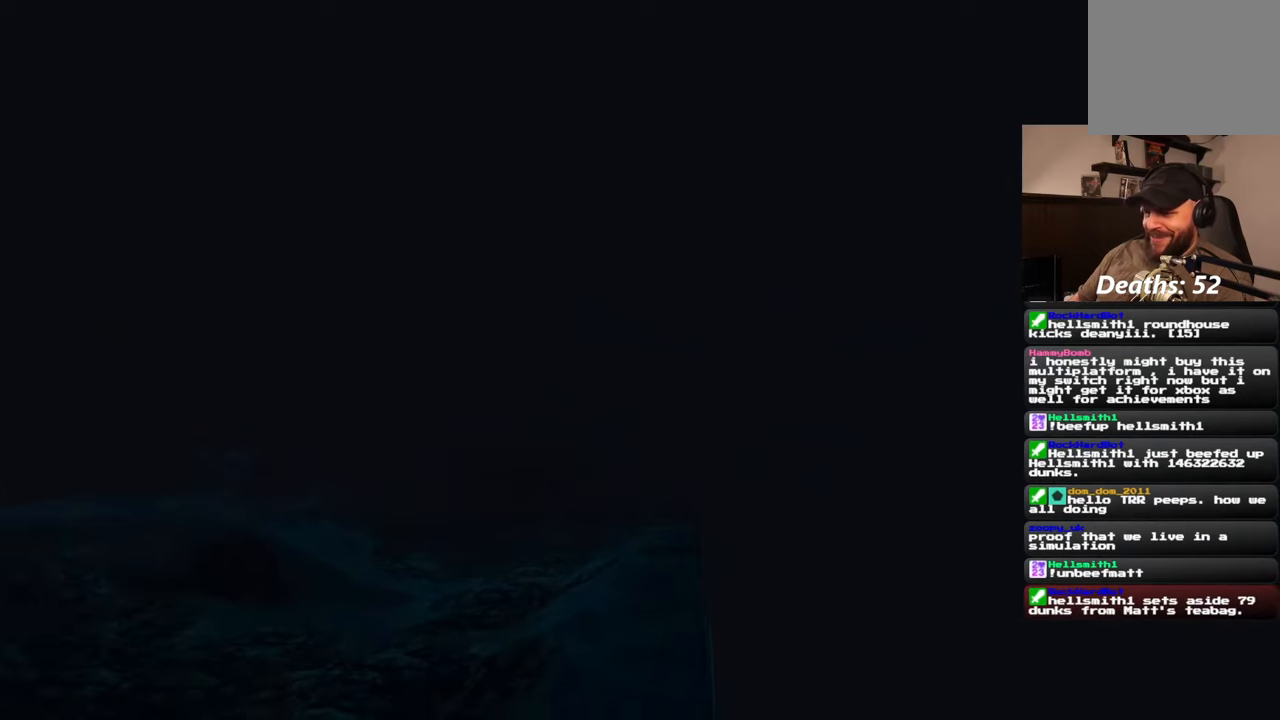
{"dt_ms": 500, "buttons": [], "left_stick": "up-right", "right_stick": "center", "events": []}
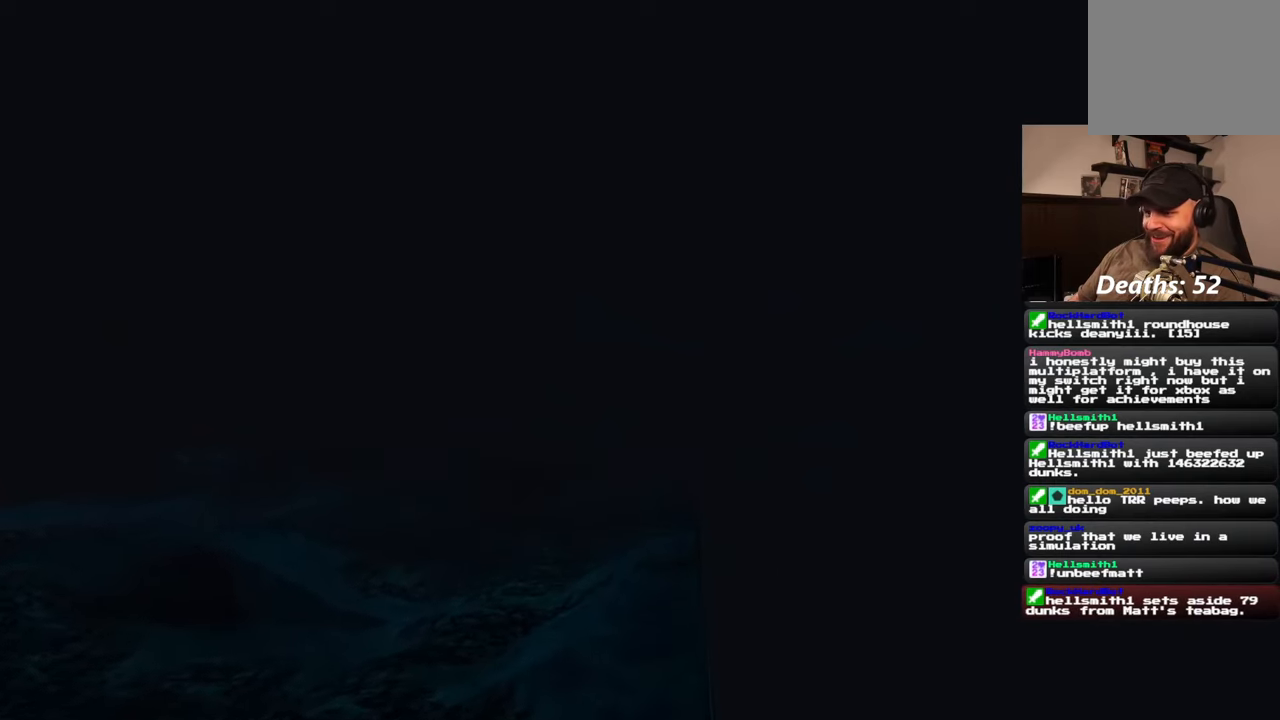
{"dt_ms": 500, "buttons": [], "left_stick": "right", "right_stick": "center", "events": [[117, "right_stick", "left"], [267, "right_stick", "center"], [283, "left_stick", "right"]]}
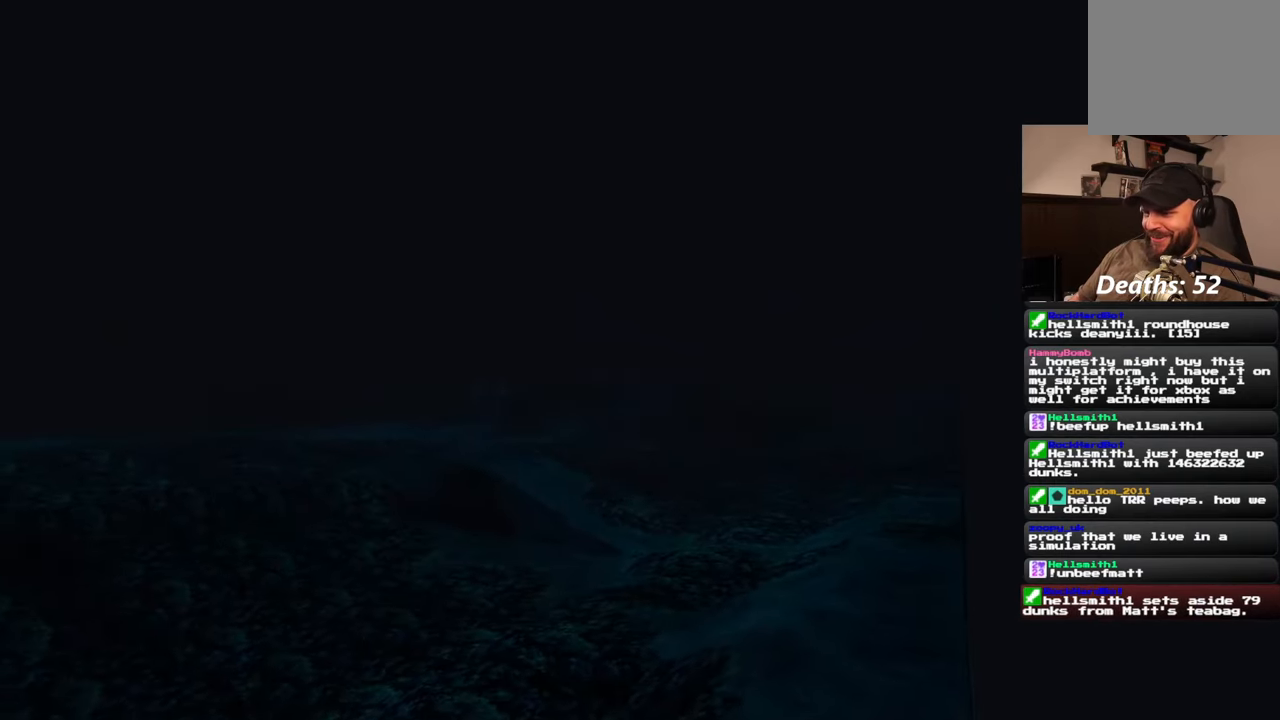
{"dt_ms": 500, "buttons": [], "left_stick": "right", "right_stick": "center", "events": [[167, "right_stick", "down-left"], [267, "right_stick", "center"]]}
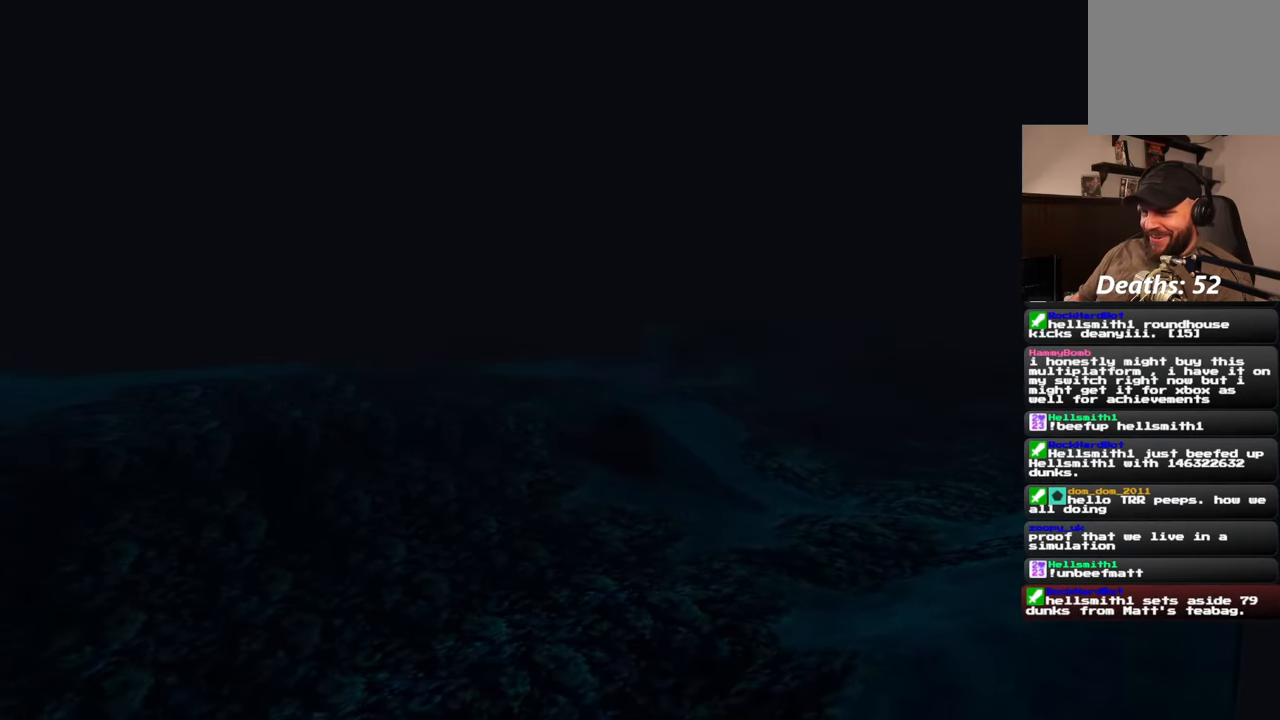
{"dt_ms": 500, "buttons": [], "left_stick": "right", "right_stick": "left", "events": [[167, "right_stick", "left"], [267, "right_stick", "center"], [500, "right_stick", "left"]]}
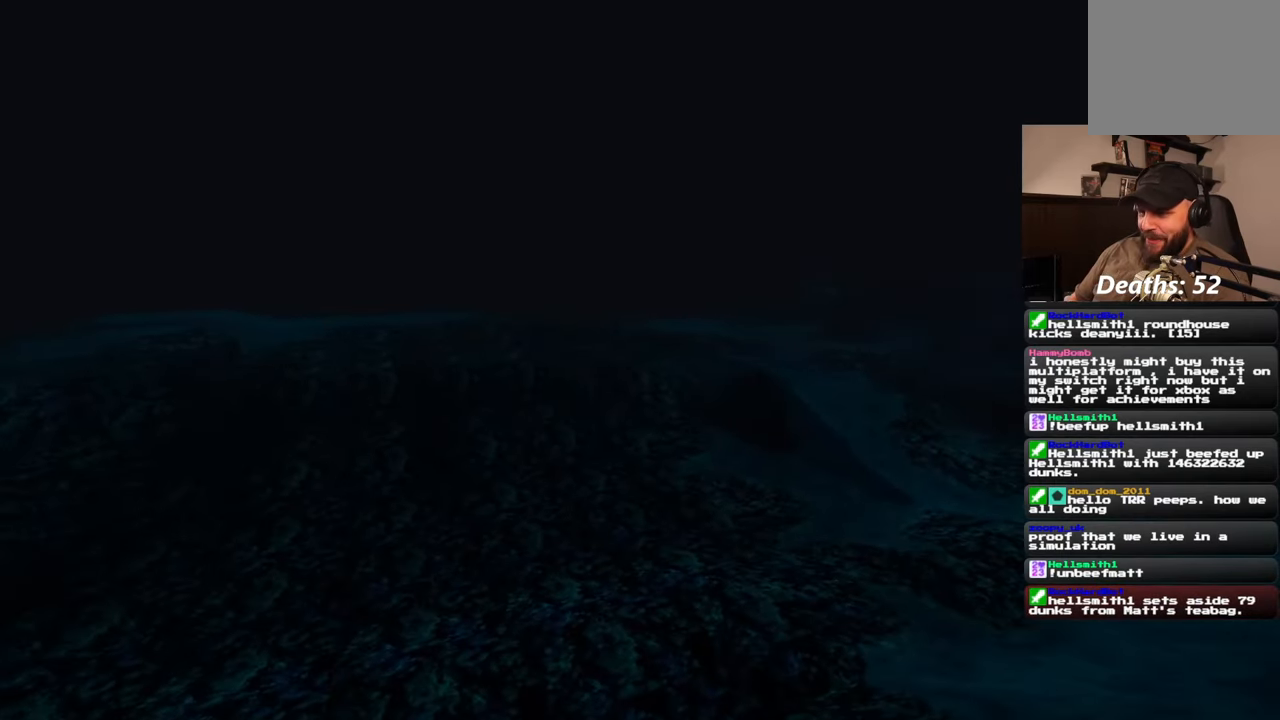
{"dt_ms": 500, "buttons": [], "left_stick": "right", "right_stick": "up-right", "events": [[133, "right_stick", "center"], [500, "right_stick", "up-right"]]}
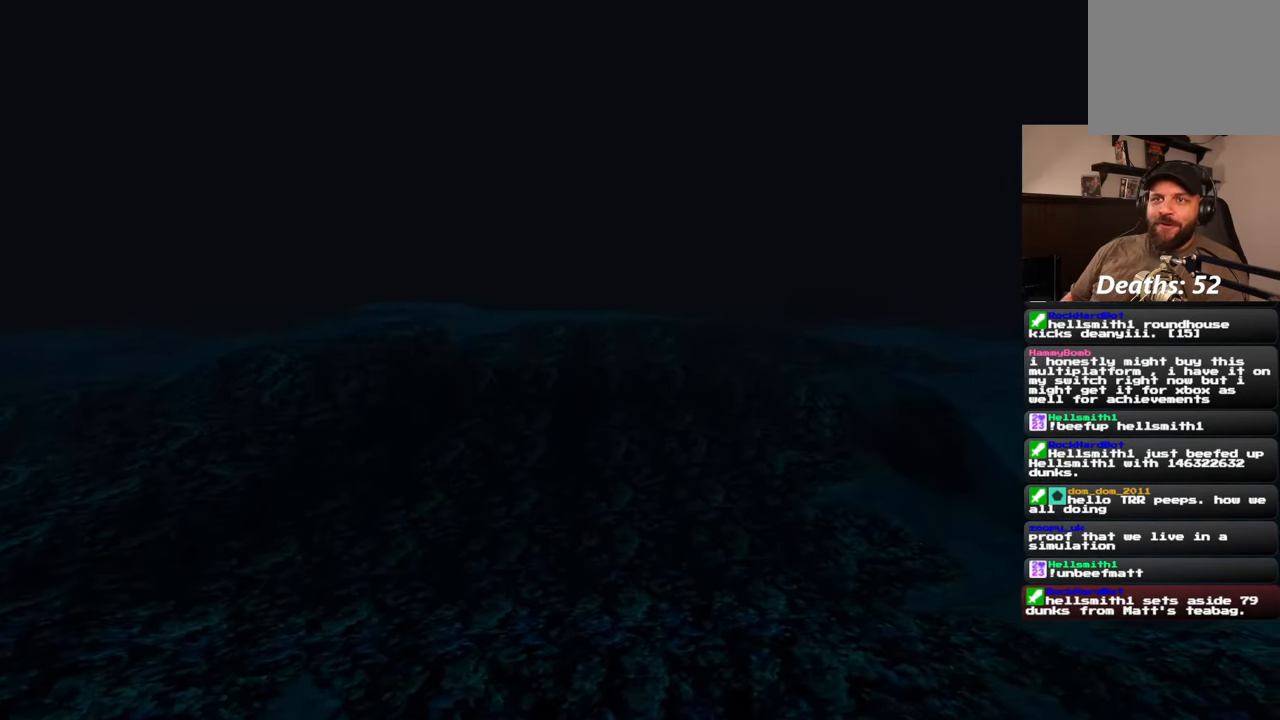
{"dt_ms": 500, "buttons": [], "left_stick": "right", "right_stick": "center", "events": [[383, "right_stick", "center"]]}
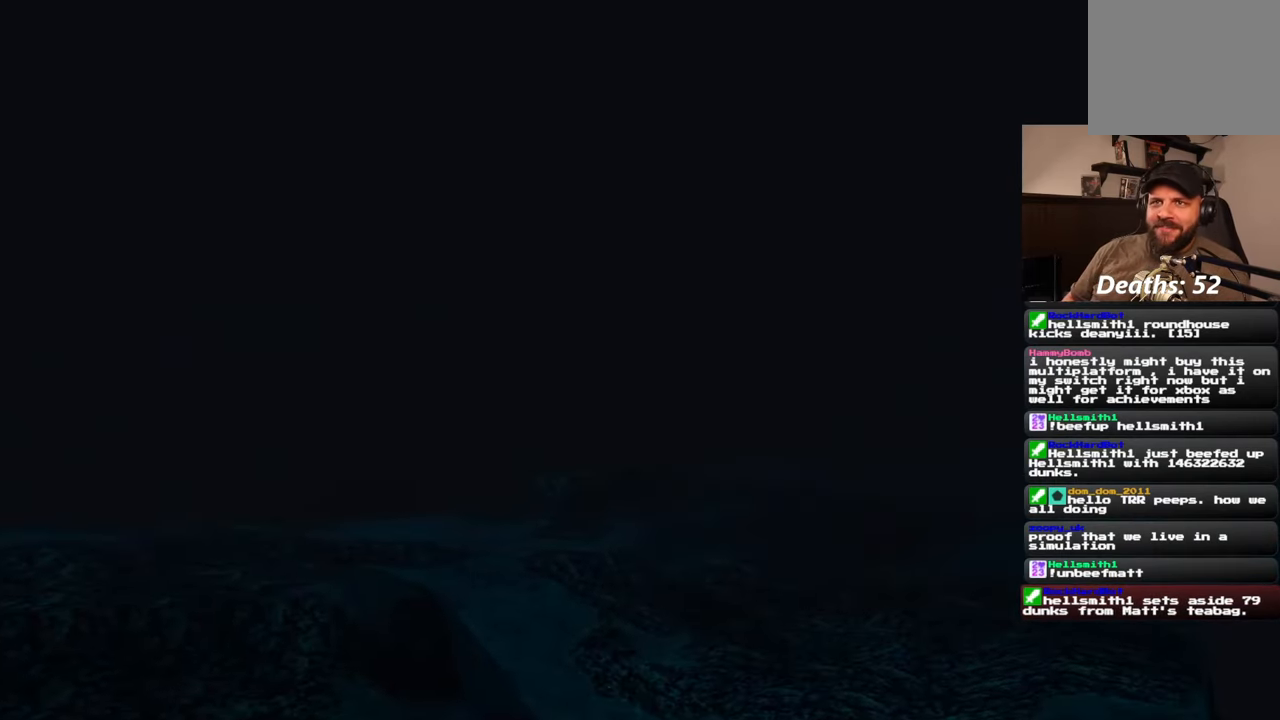
{"dt_ms": 500, "buttons": [], "left_stick": "up-right", "right_stick": "right", "events": [[150, "right_stick", "down-right"], [333, "left_stick", "up-right"], [383, "right_stick", "right"]]}
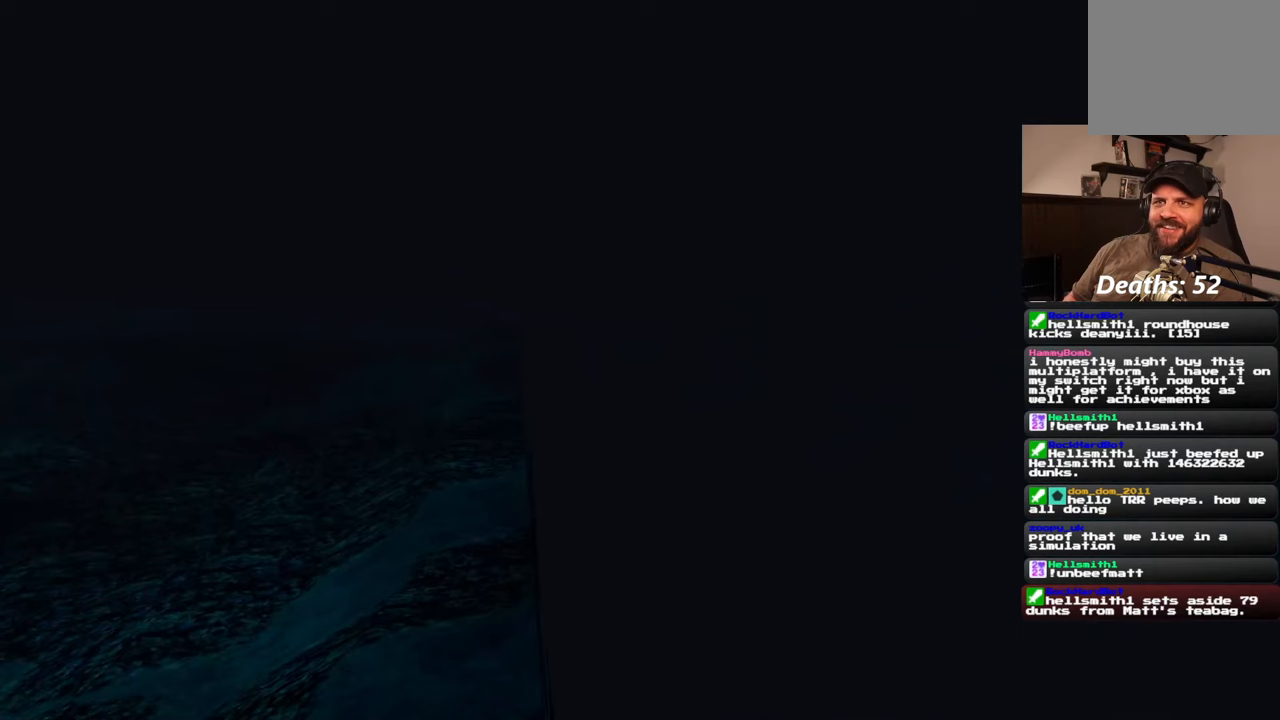
{"dt_ms": 1000, "buttons": [], "left_stick": "up-right", "right_stick": "left", "events": [[17, "right_stick", "center"], [417, "right_stick", "up"], [517, "right_stick", "center"], [900, "right_stick", "left"]]}
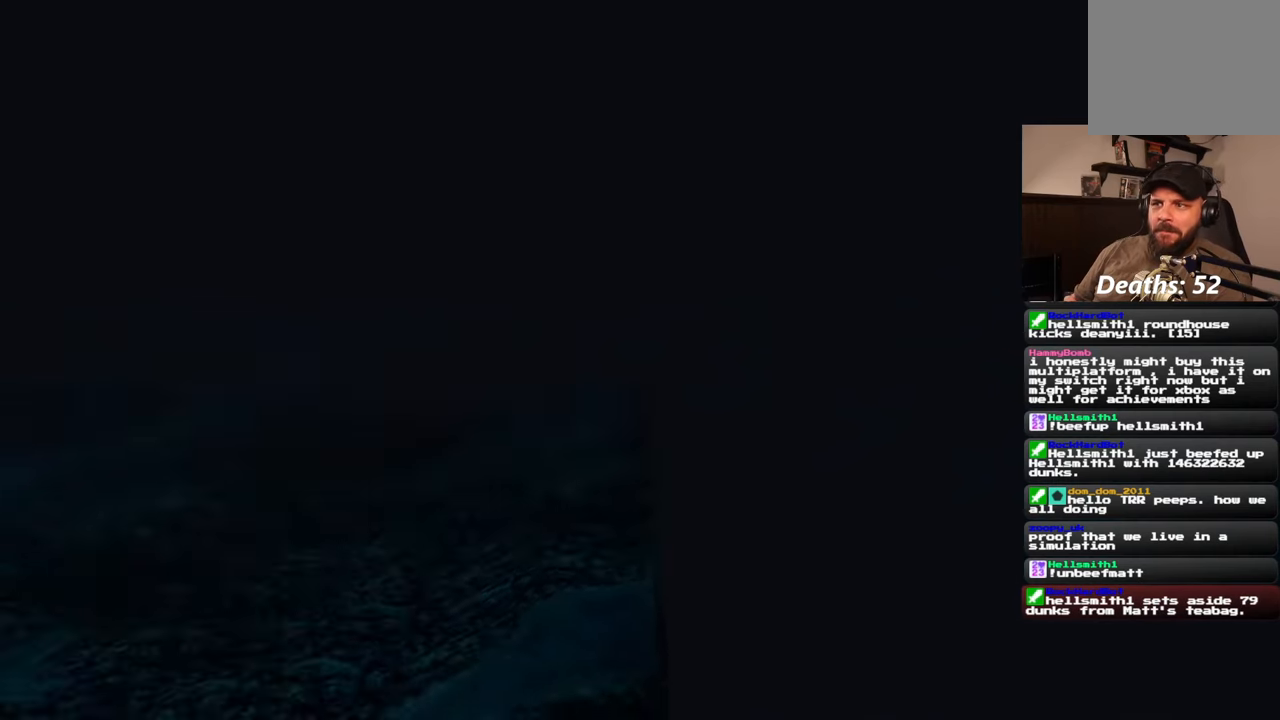
{"dt_ms": 500, "buttons": [], "left_stick": "right", "right_stick": "center", "events": [[283, "left_stick", "right"], [383, "right_stick", "center"]]}